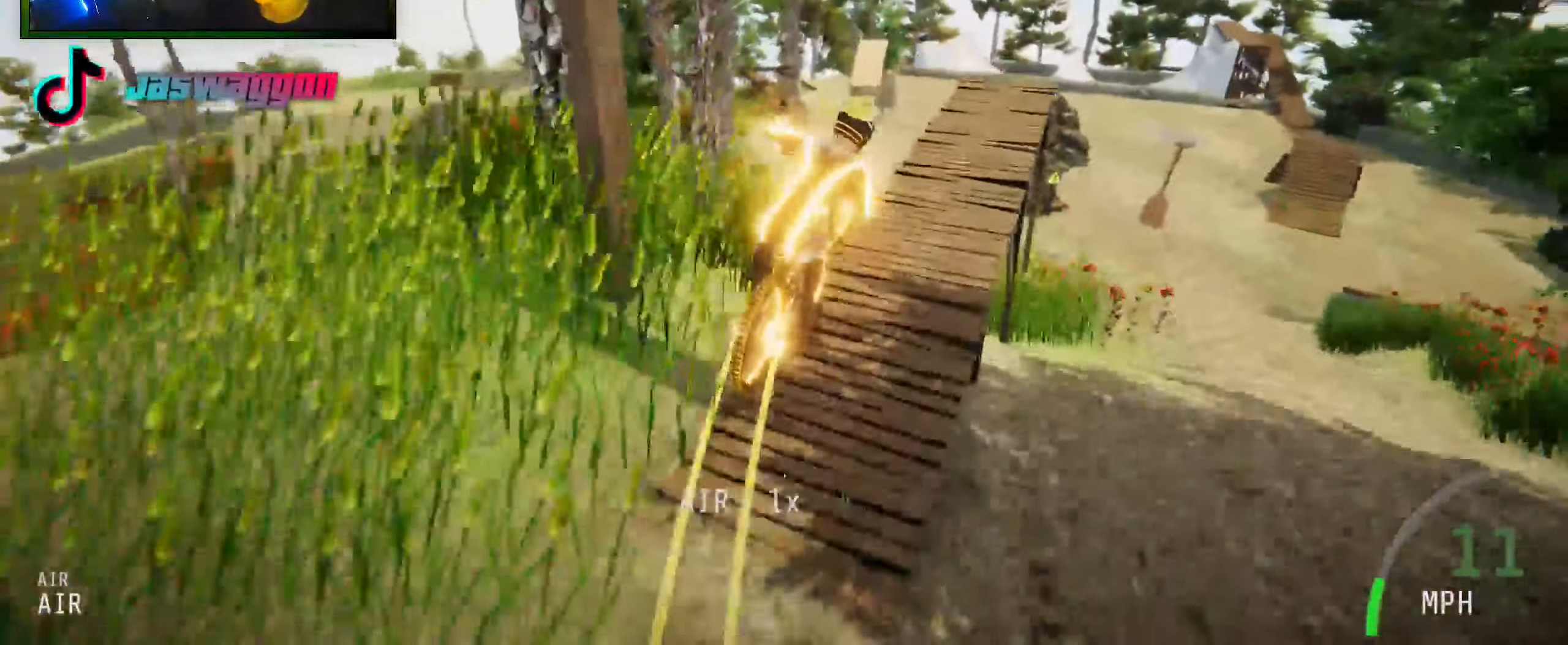
Gameplay with a controller (Xbox layout); each line is a JSON object with the inputs held at the frame after it. "events" lists button and stick changes between this image and that frame as [ms after this image, input, new state], when the widget could be followed in between.
{"buttons": ["R2"], "left_stick": "left", "right_stick": "center", "events": [[417, "left_stick", "left"]]}
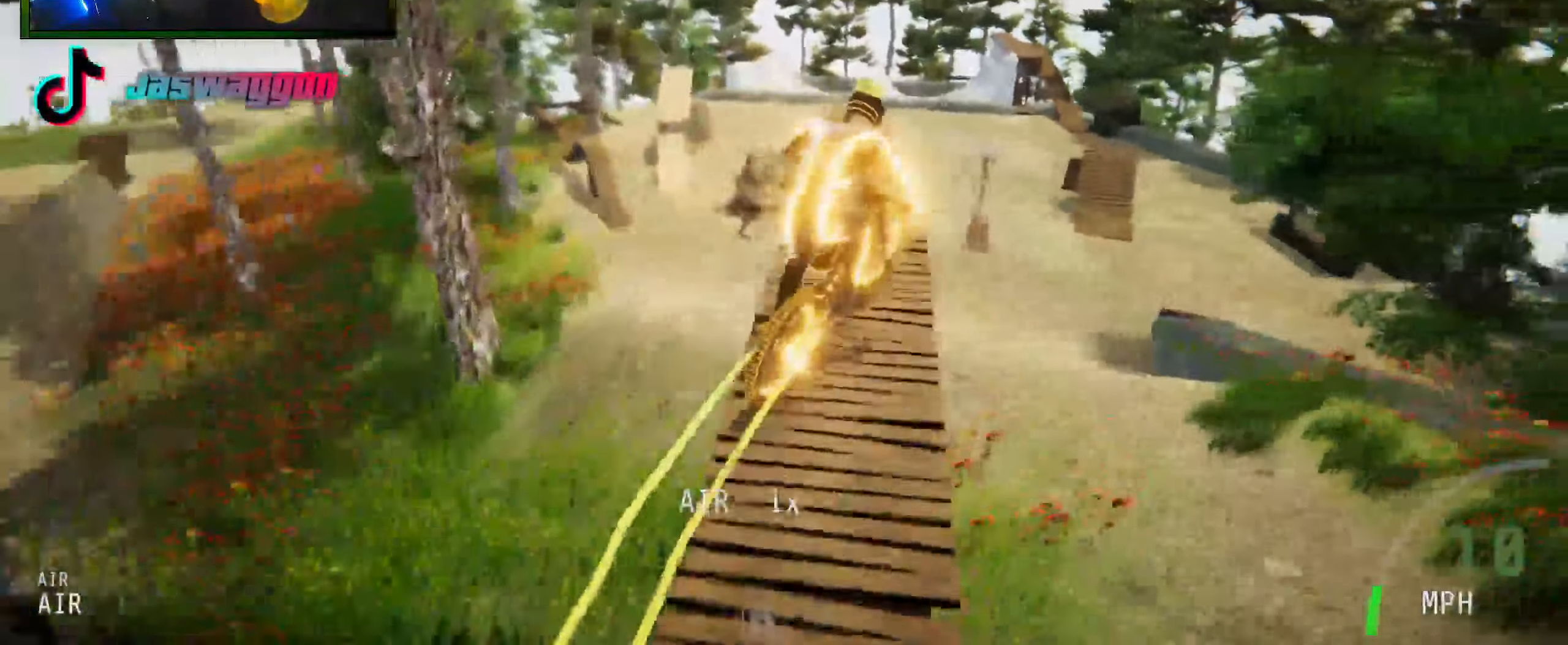
{"buttons": ["R2"], "left_stick": "center", "right_stick": "up", "events": [[100, "right_stick", "up"], [150, "left_stick", "center"]]}
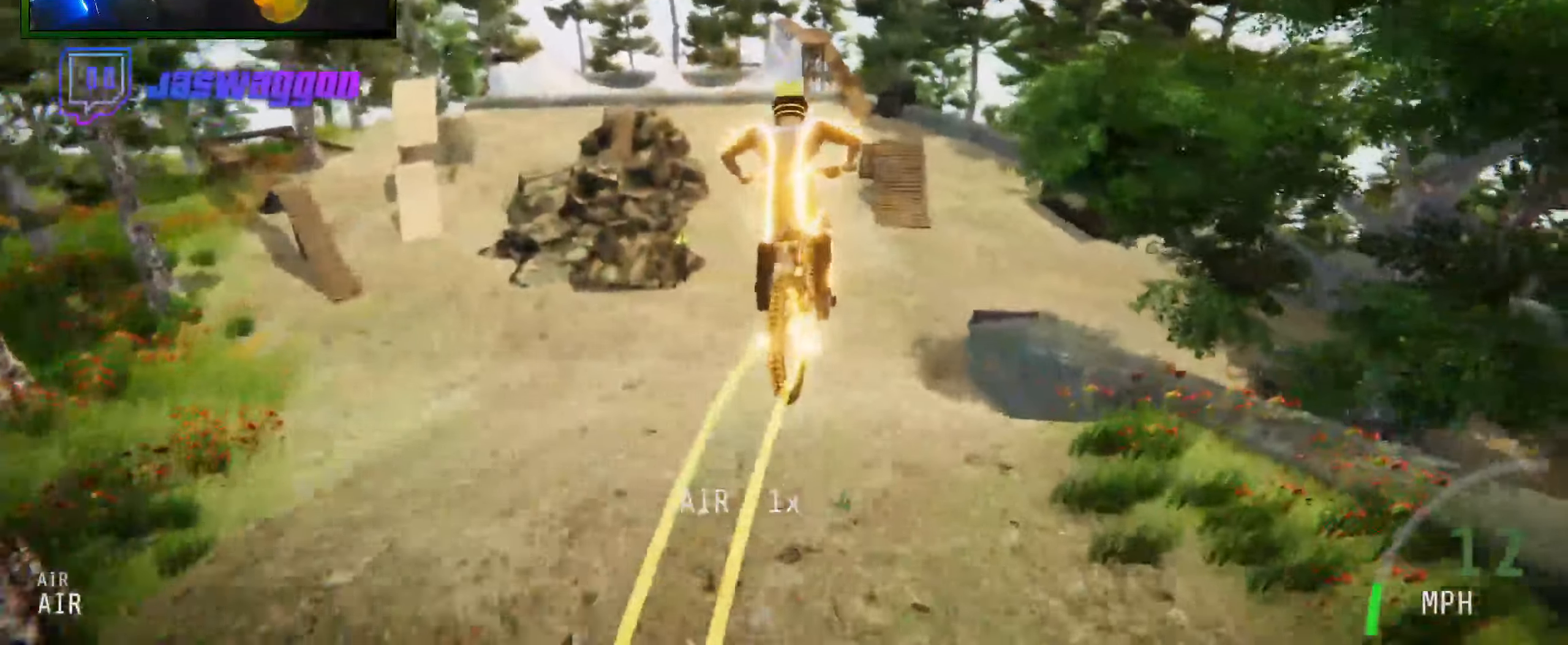
{"buttons": [], "left_stick": "right", "right_stick": "center", "events": [[83, "right_stick", "center"], [250, "R2", "up"], [283, "left_stick", "left"], [400, "left_stick", "center"], [500, "left_stick", "right"]]}
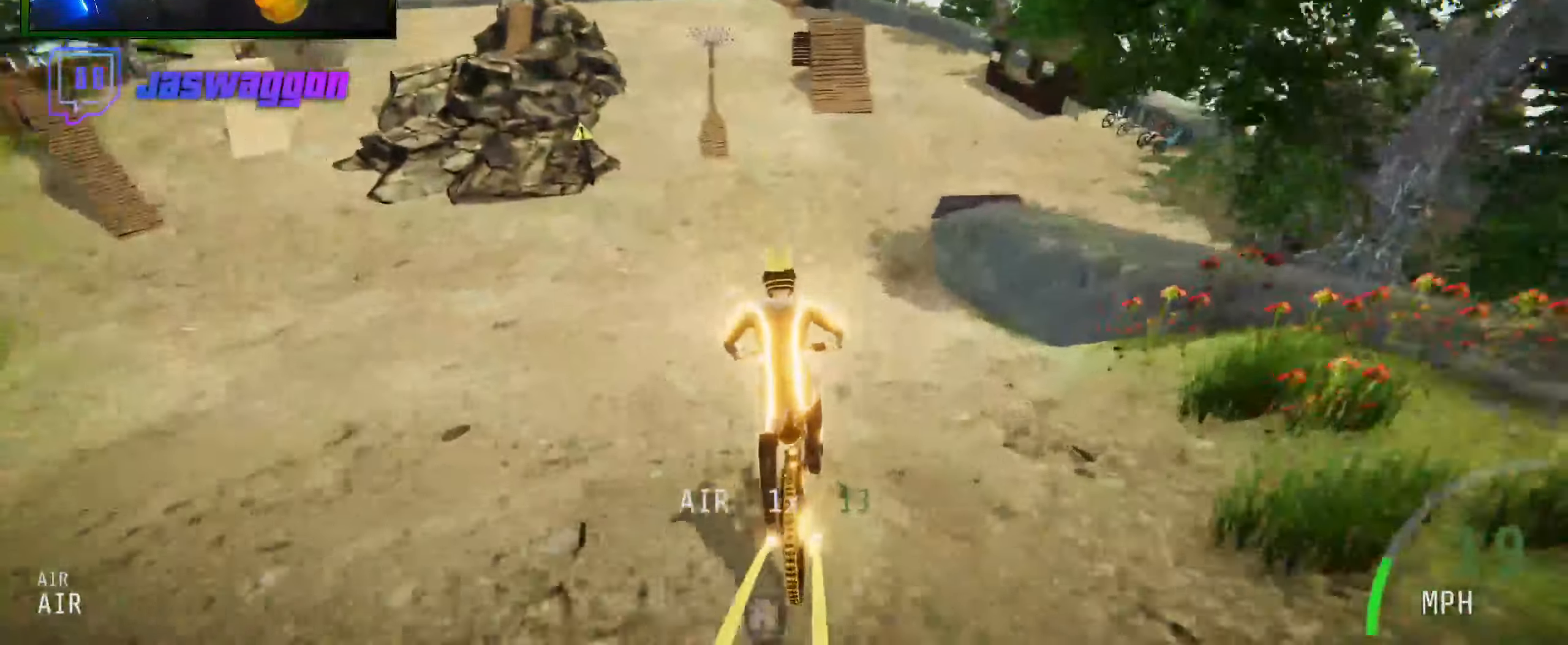
{"buttons": [], "left_stick": "right", "right_stick": "center", "events": [[300, "left_stick", "center"], [450, "left_stick", "right"]]}
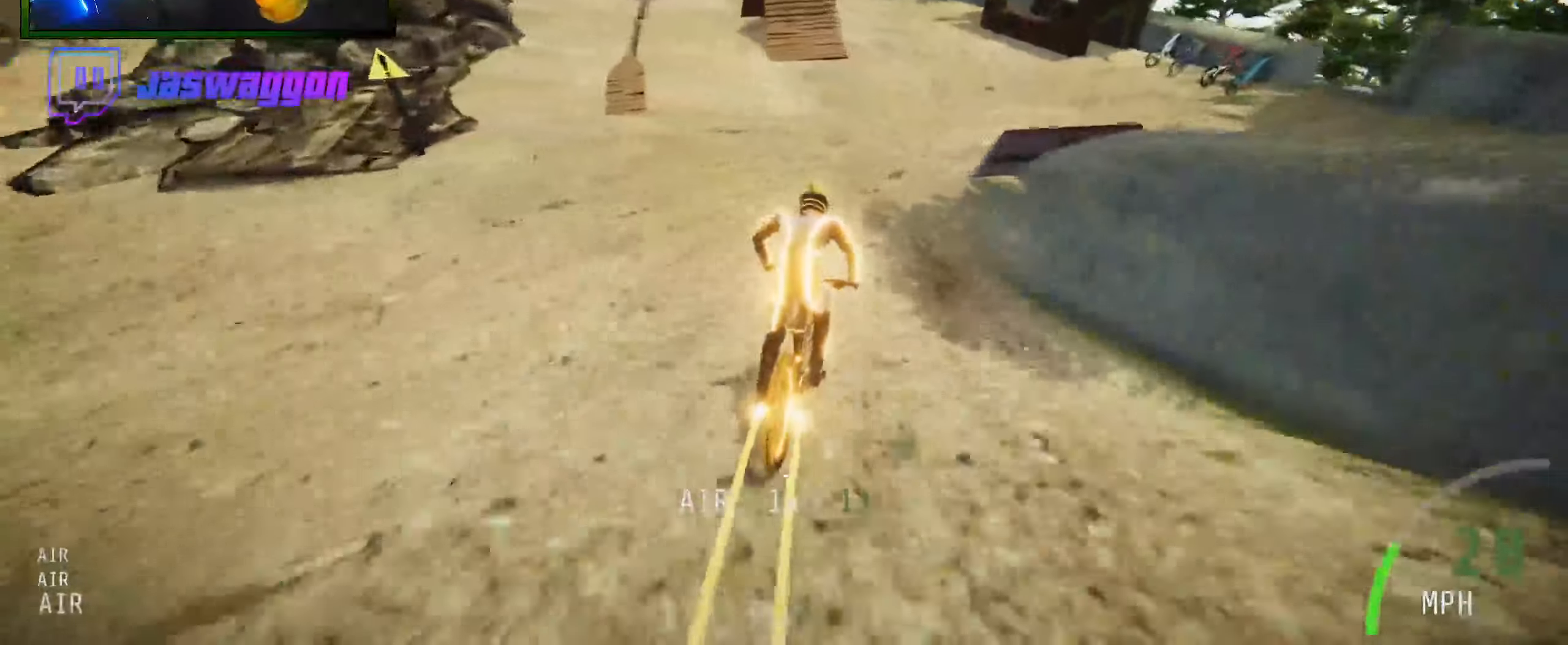
{"buttons": [], "left_stick": "left", "right_stick": "center", "events": [[34, "left_stick", "center"], [84, "left_stick", "left"], [284, "L2", "down"], [484, "L2", "up"]]}
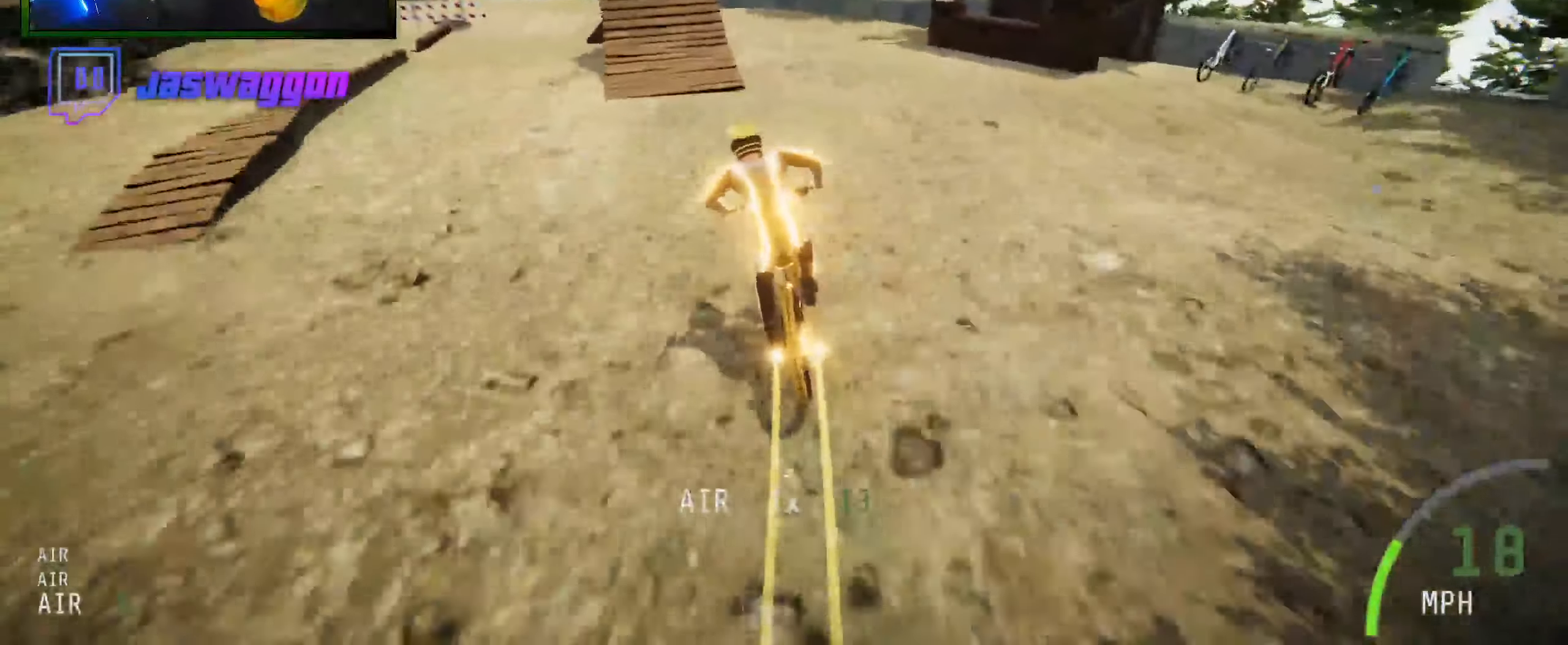
{"buttons": ["R2"], "left_stick": "right", "right_stick": "up", "events": [[317, "left_stick", "right"], [417, "right_stick", "up"], [434, "R2", "down"]]}
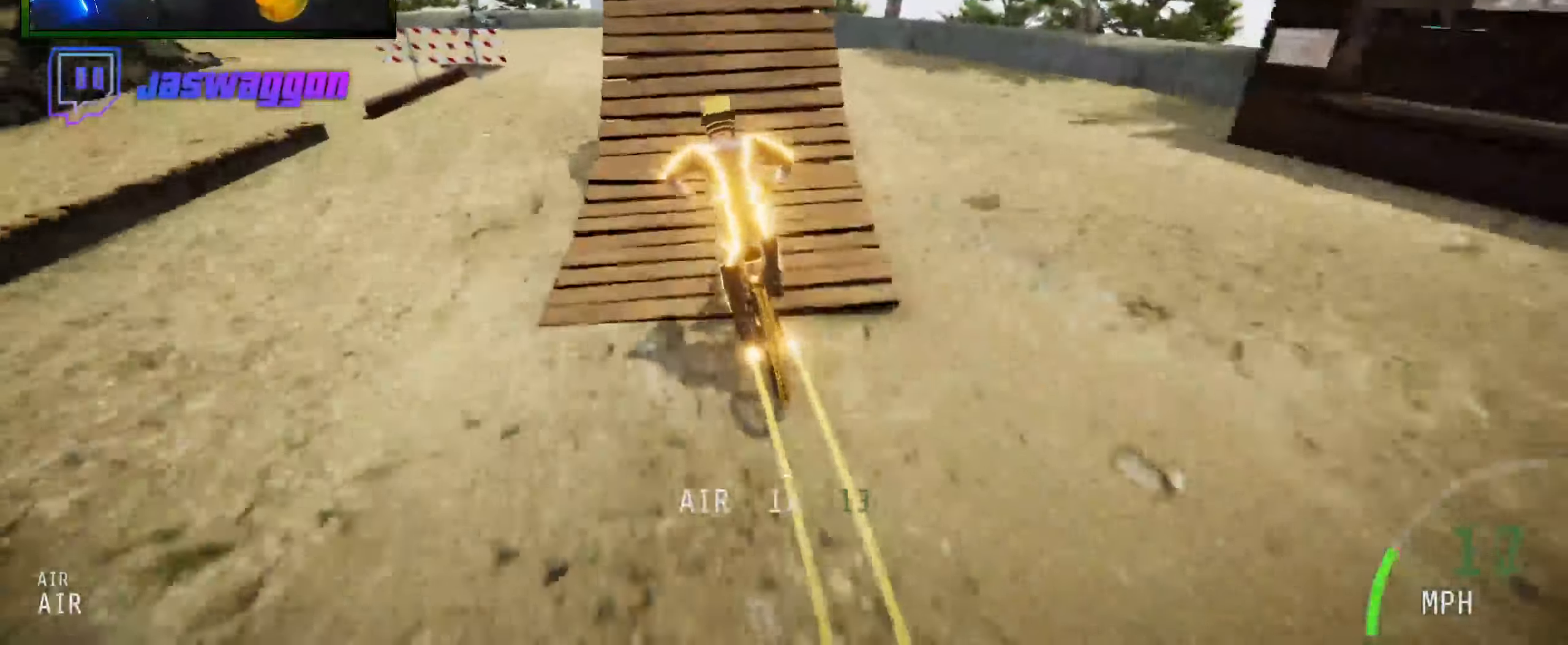
{"buttons": ["R2"], "left_stick": "up-right", "right_stick": "up", "events": [[117, "left_stick", "left"], [200, "right_stick", "center"], [250, "left_stick", "center"], [284, "R2", "up"], [334, "left_stick", "up-right"], [467, "right_stick", "up"], [484, "R2", "down"]]}
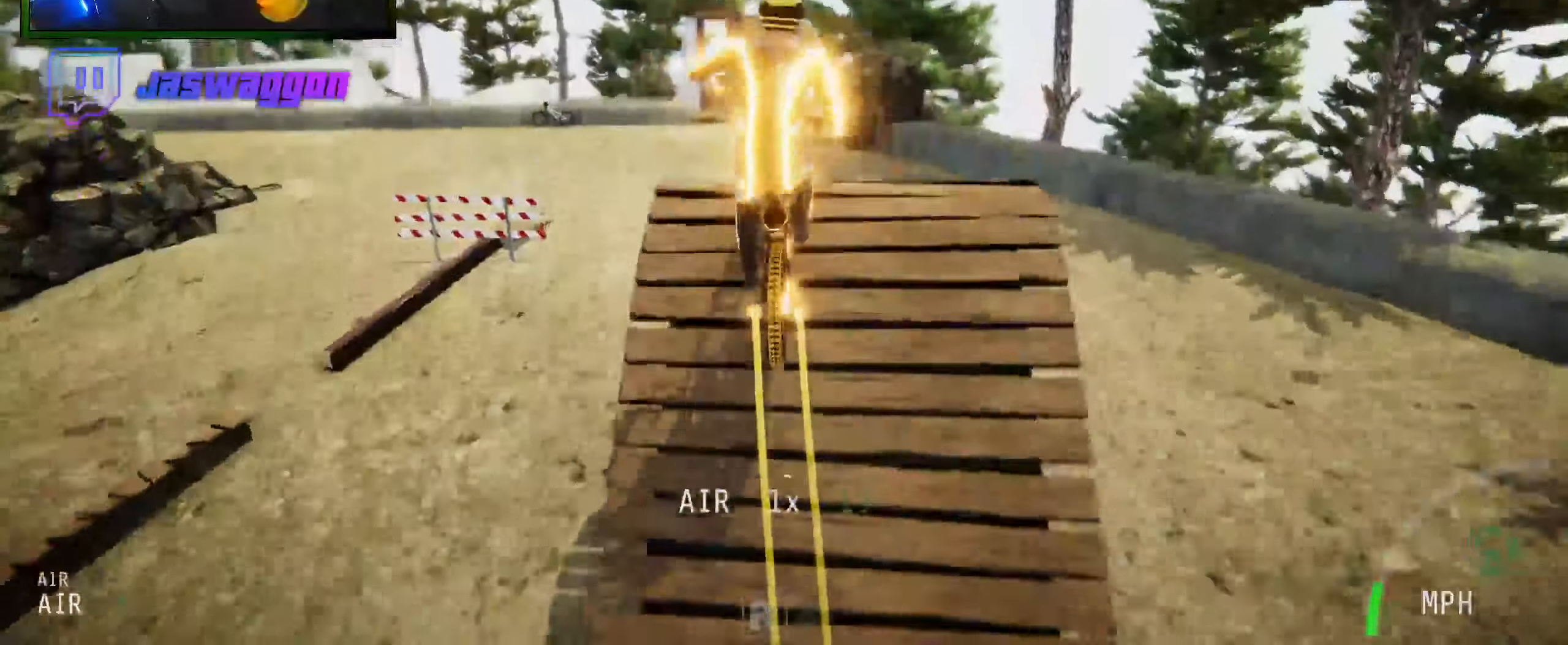
{"buttons": ["R2"], "left_stick": "center", "right_stick": "up", "events": [[134, "left_stick", "up"], [334, "left_stick", "center"]]}
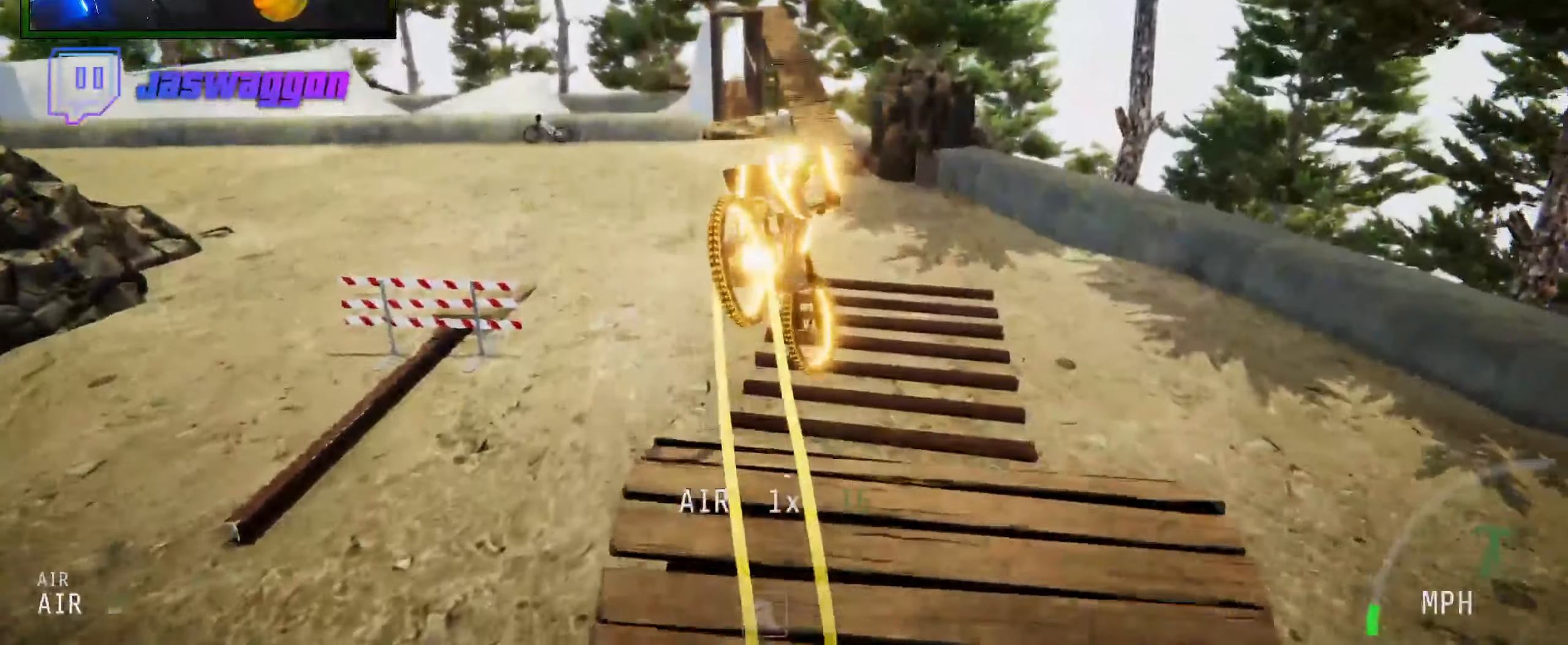
{"buttons": ["R2"], "left_stick": "center", "right_stick": "center", "events": [[234, "left_stick", "down-left"], [284, "right_stick", "center"], [500, "left_stick", "center"]]}
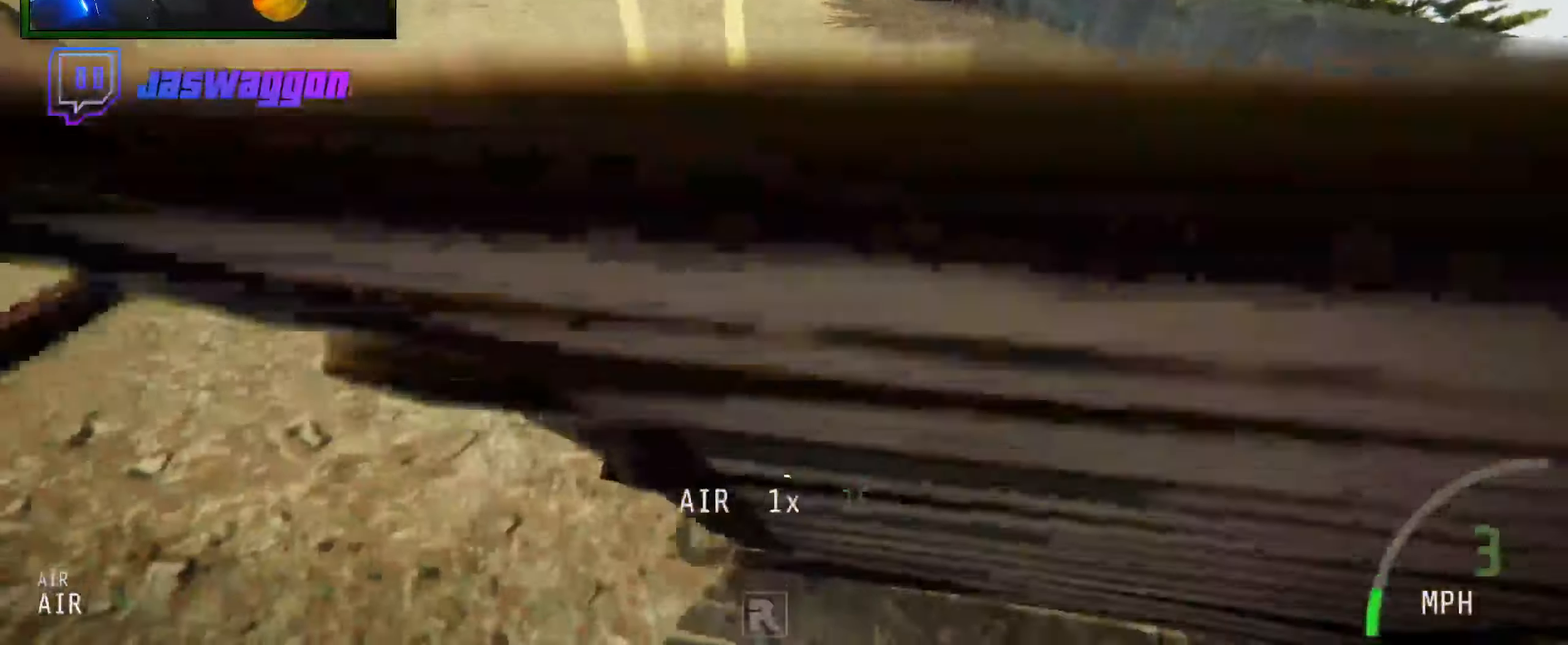
{"buttons": ["R2"], "left_stick": "right", "right_stick": "up", "events": [[34, "left_stick", "right"], [184, "left_stick", "center"], [400, "left_stick", "right"], [450, "right_stick", "up"]]}
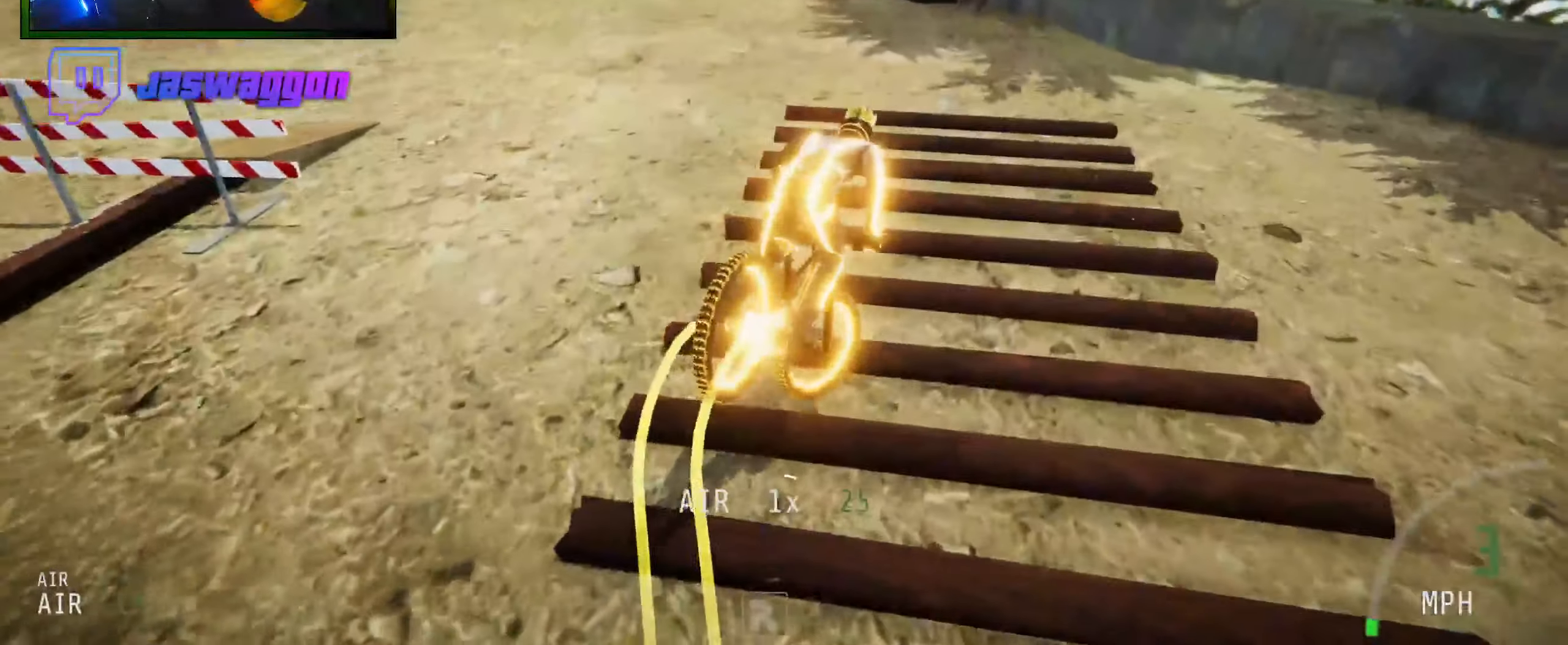
{"buttons": ["R2"], "left_stick": "center", "right_stick": "center", "events": [[67, "left_stick", "left"], [100, "right_stick", "center"], [167, "right_stick", "down"], [417, "left_stick", "center"], [500, "right_stick", "center"]]}
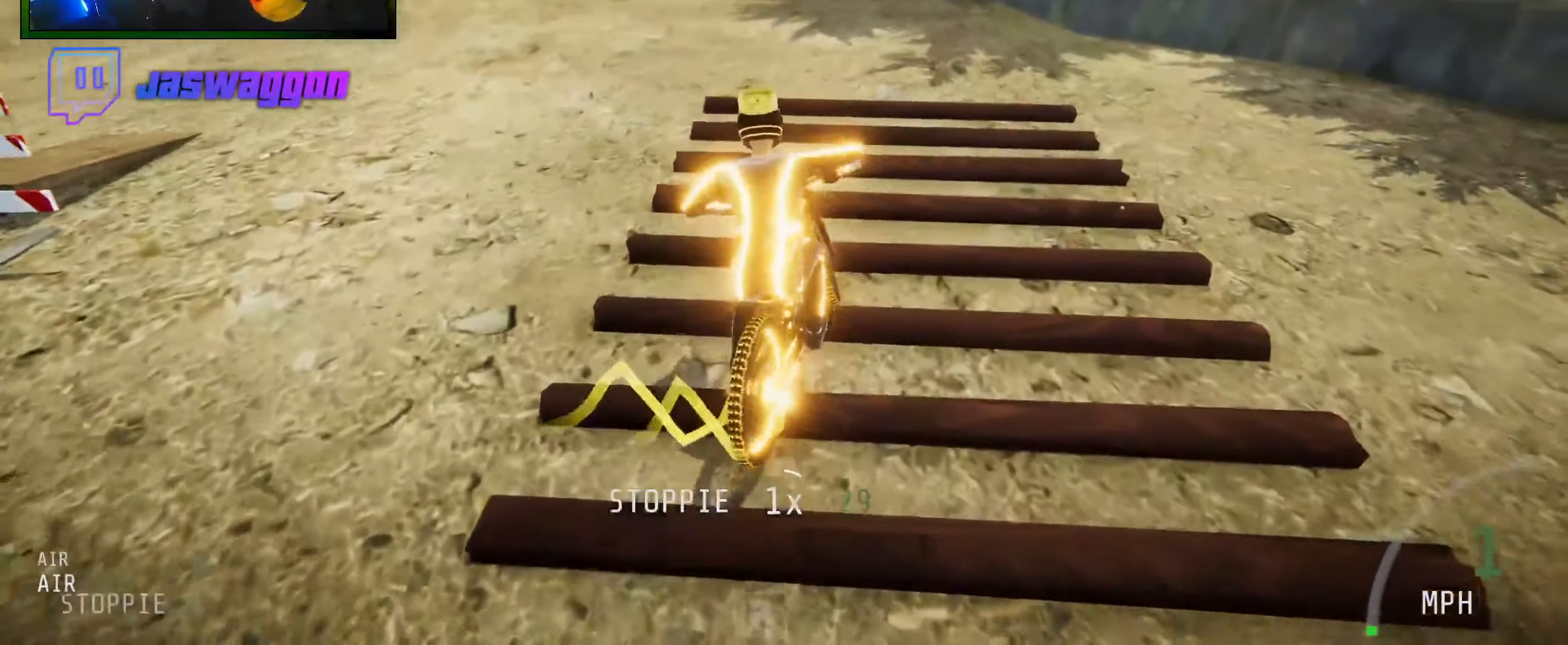
{"buttons": ["R2"], "left_stick": "left", "right_stick": "down", "events": [[34, "left_stick", "right"], [100, "right_stick", "up"], [234, "left_stick", "center"], [334, "left_stick", "left"], [350, "right_stick", "center"], [450, "right_stick", "down"]]}
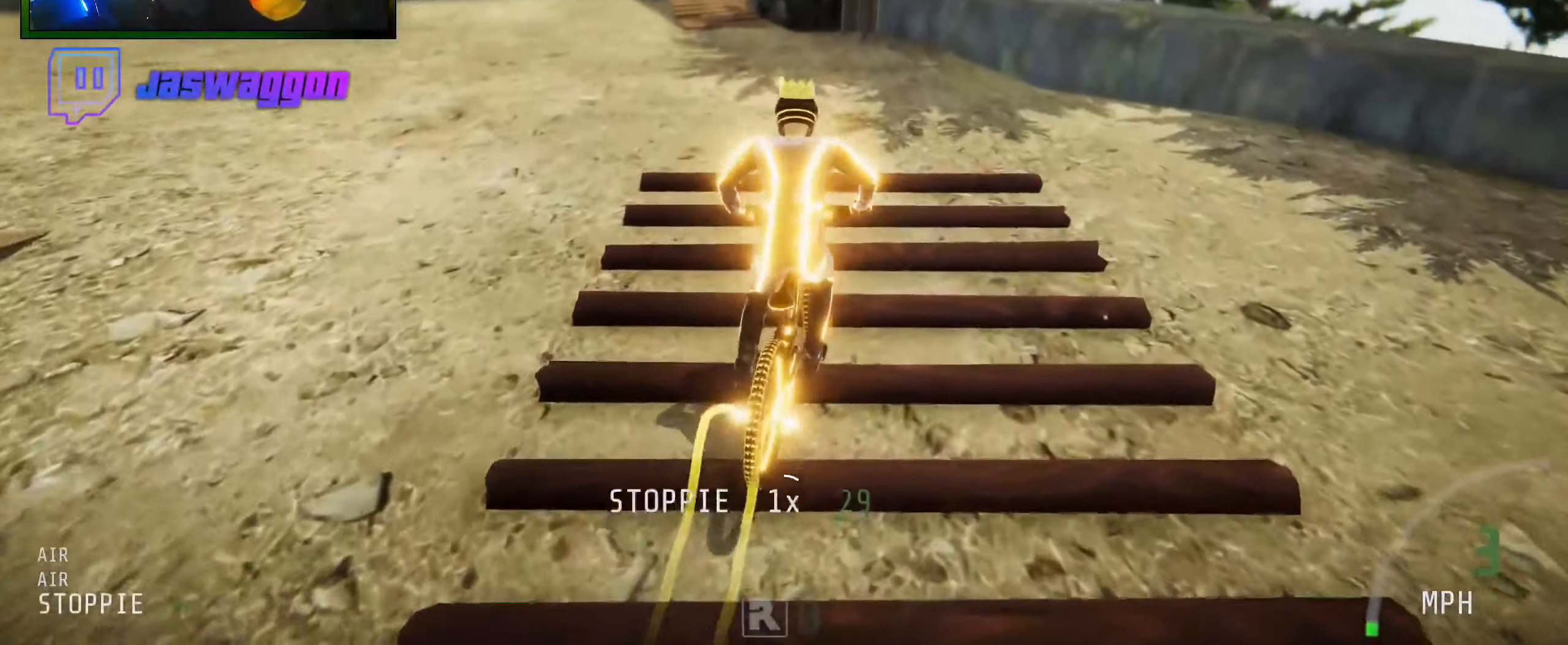
{"buttons": ["R2"], "left_stick": "center", "right_stick": "center", "events": [[84, "left_stick", "center"], [117, "right_stick", "center"], [184, "left_stick", "left"], [250, "right_stick", "down"], [434, "left_stick", "center"], [484, "right_stick", "center"]]}
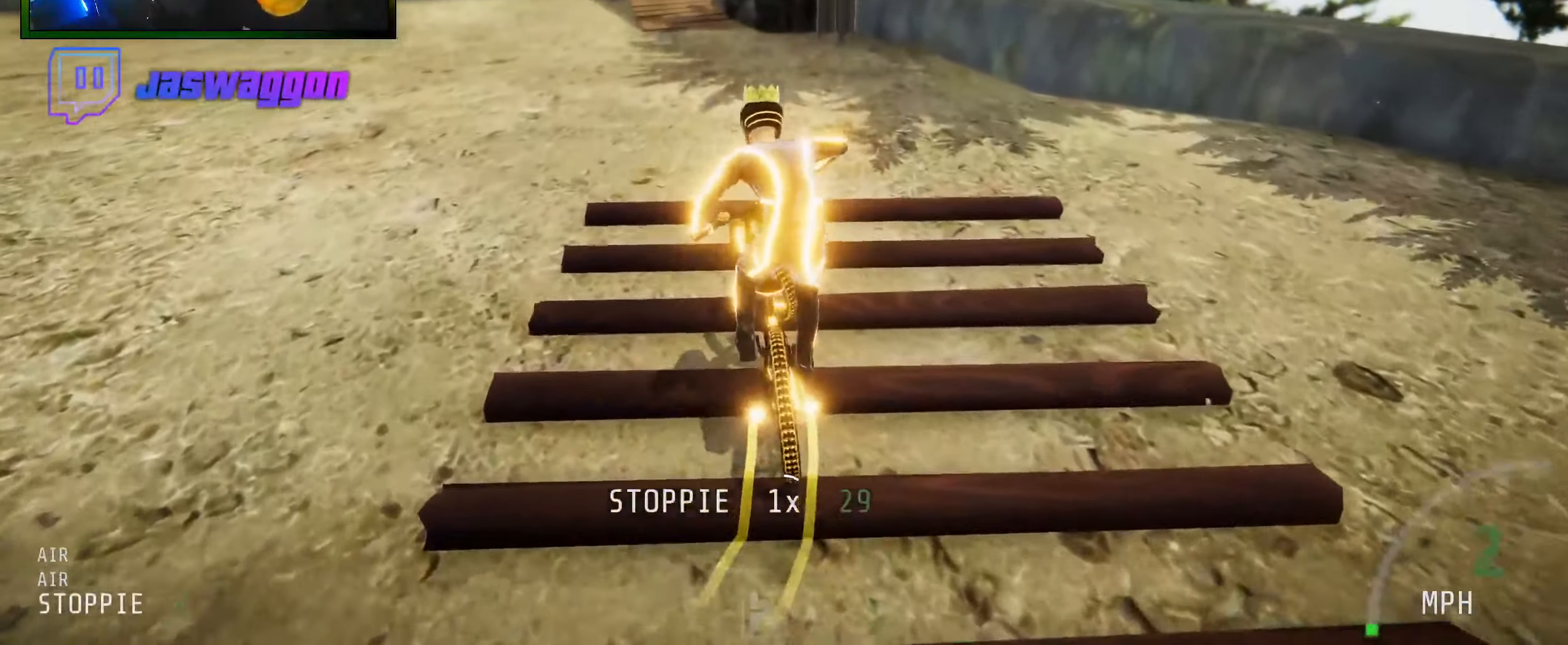
{"buttons": ["R2"], "left_stick": "center", "right_stick": "center", "events": [[300, "left_stick", "up-left"], [384, "left_stick", "center"]]}
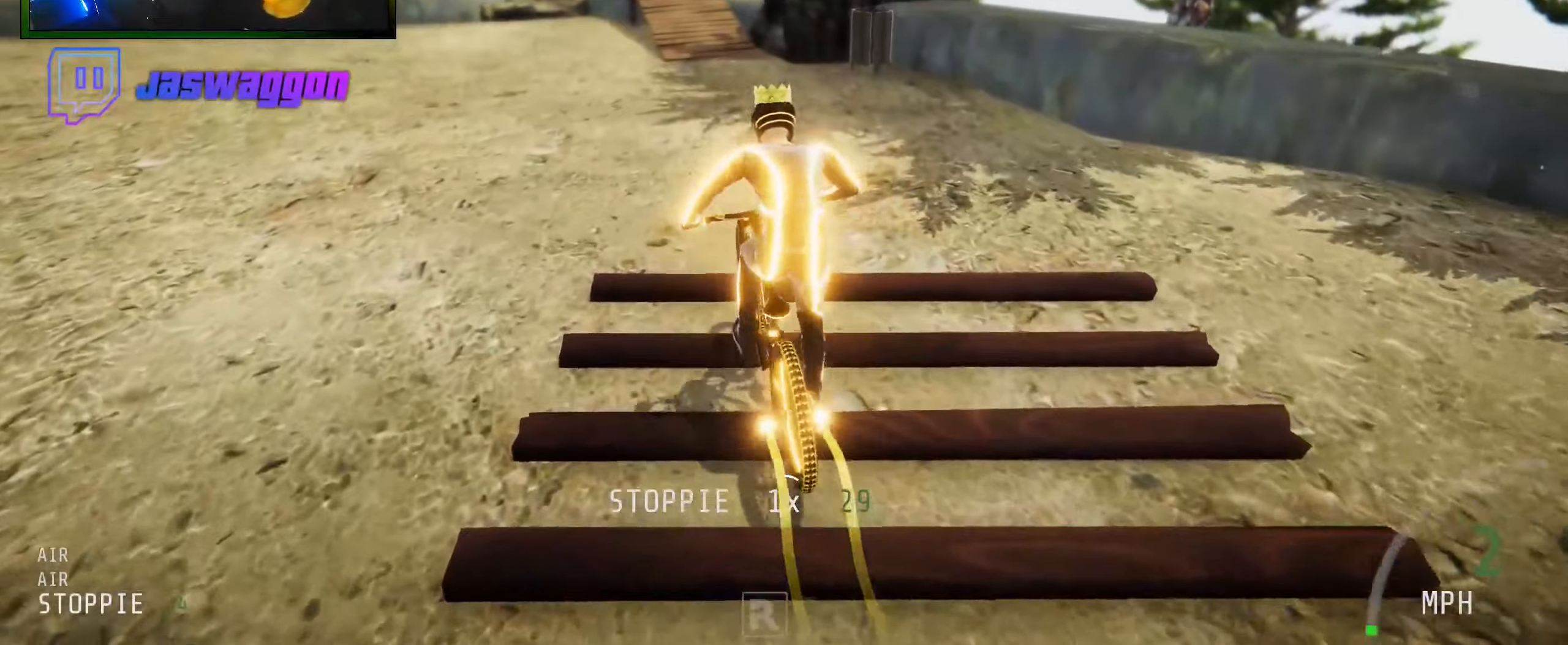
{"buttons": ["R2"], "left_stick": "center", "right_stick": "center", "events": [[183, "left_stick", "right"], [183, "right_stick", "up"], [250, "left_stick", "center"], [450, "right_stick", "center"]]}
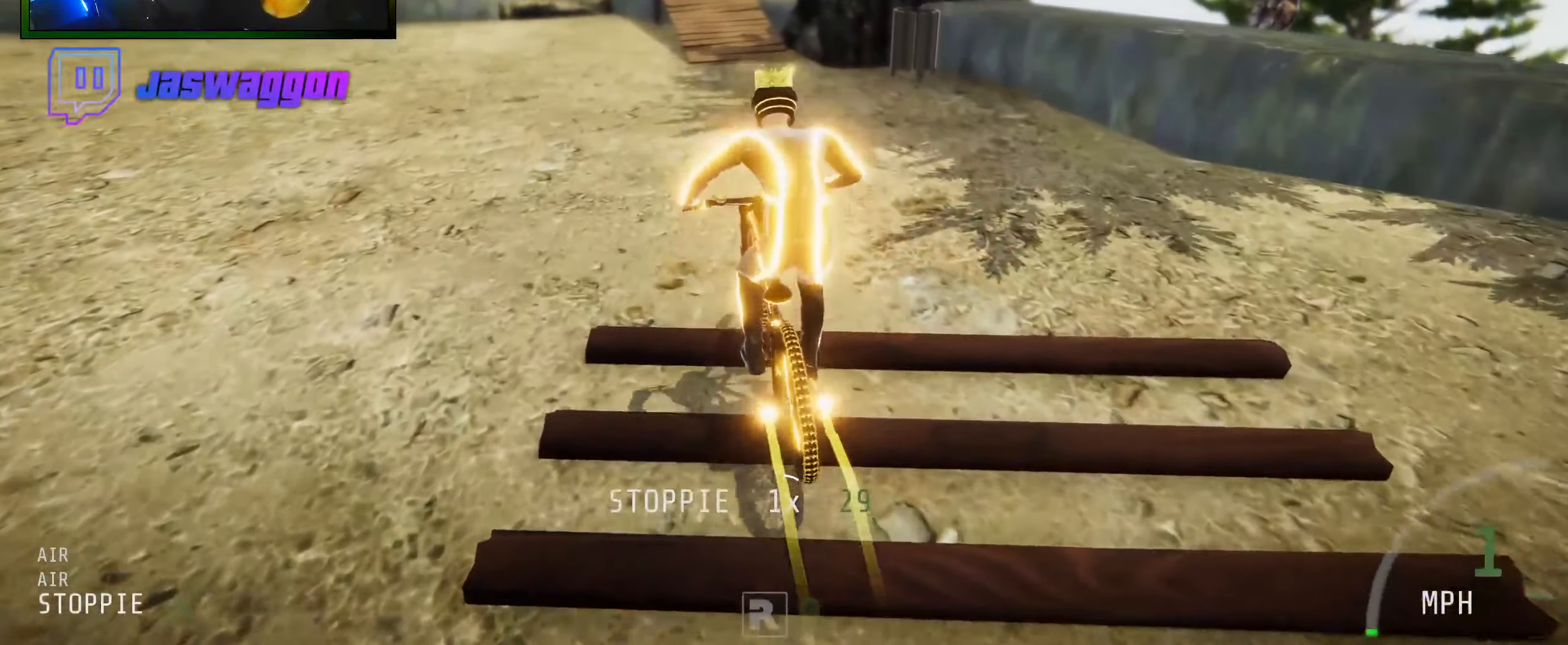
{"buttons": ["R2"], "left_stick": "right", "right_stick": "up", "events": [[433, "left_stick", "right"], [450, "right_stick", "up"]]}
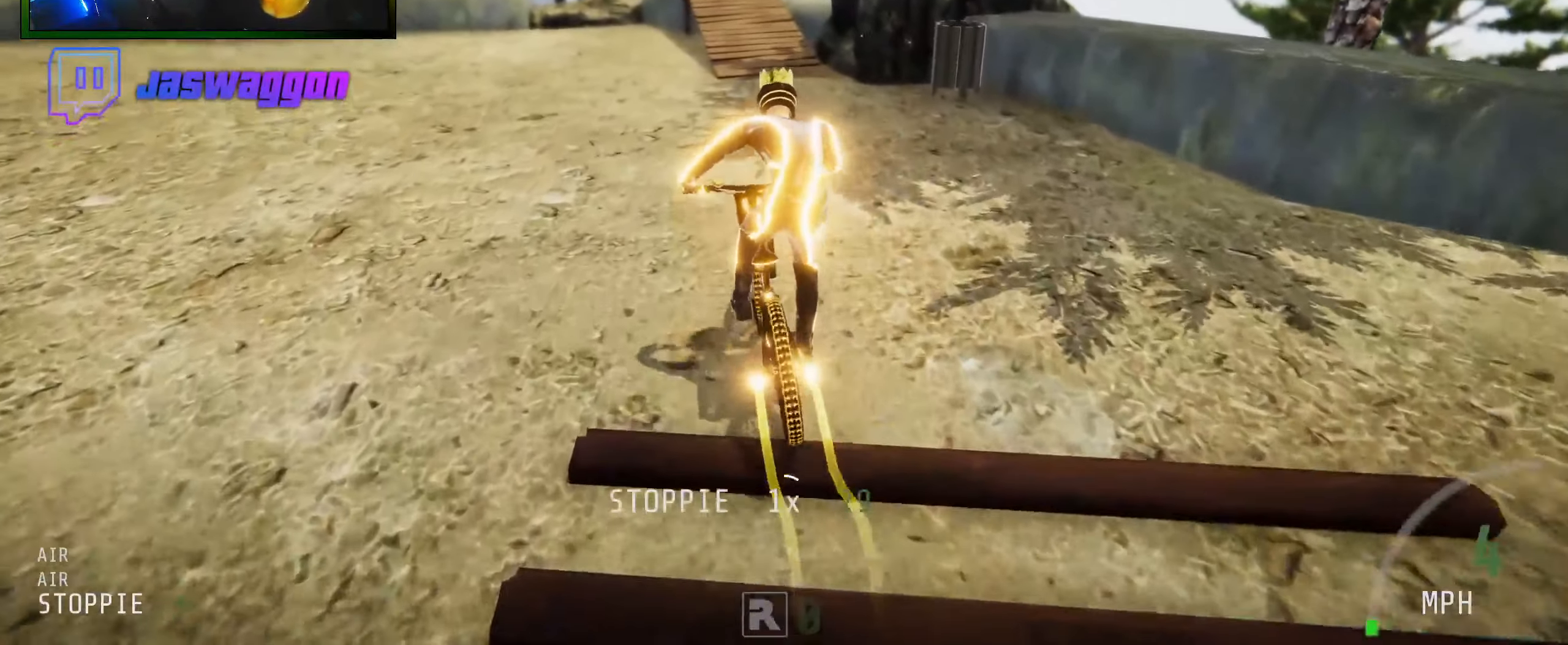
{"buttons": ["R2"], "left_stick": "right", "right_stick": "up", "events": [[133, "left_stick", "center"], [366, "left_stick", "right"]]}
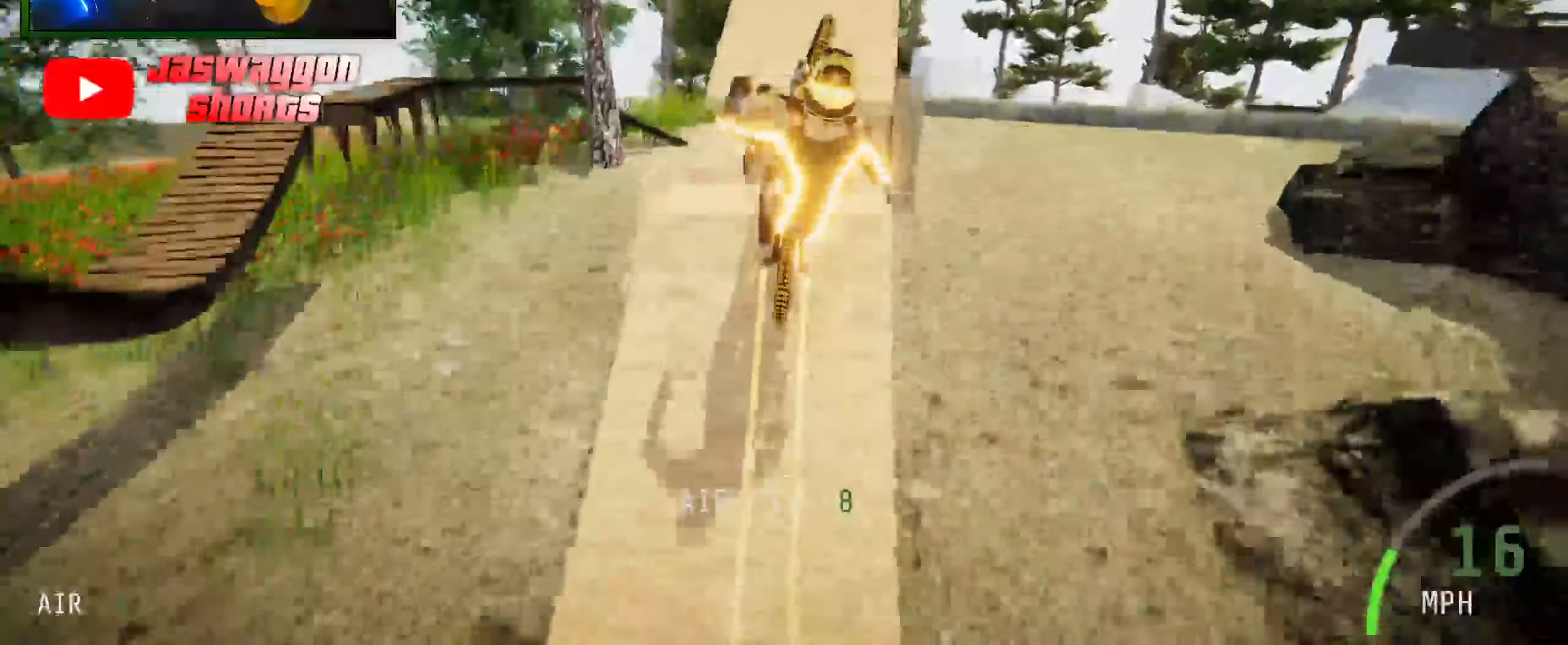
{"buttons": ["R2"], "left_stick": "center", "right_stick": "center", "events": [[50, "right_stick", "center"], [100, "left_stick", "center"]]}
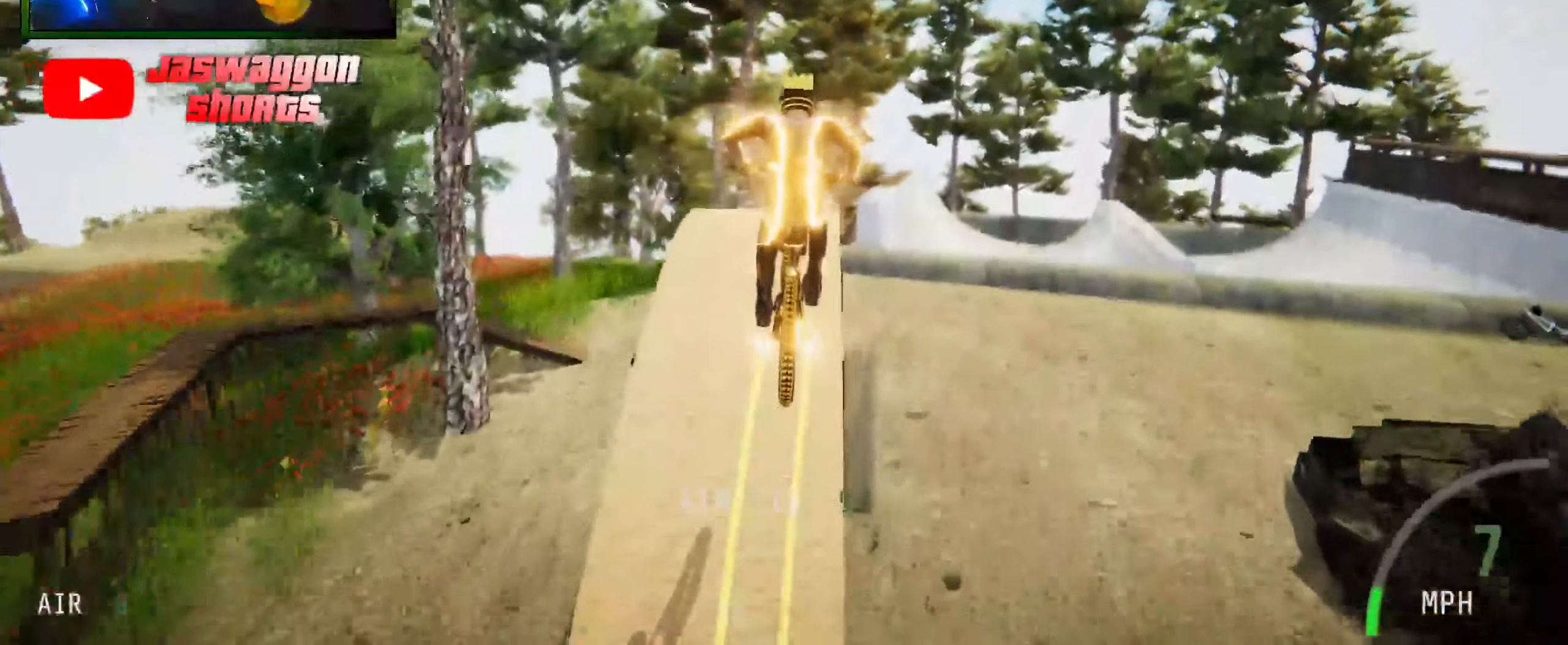
{"buttons": ["R2"], "left_stick": "center", "right_stick": "center", "events": []}
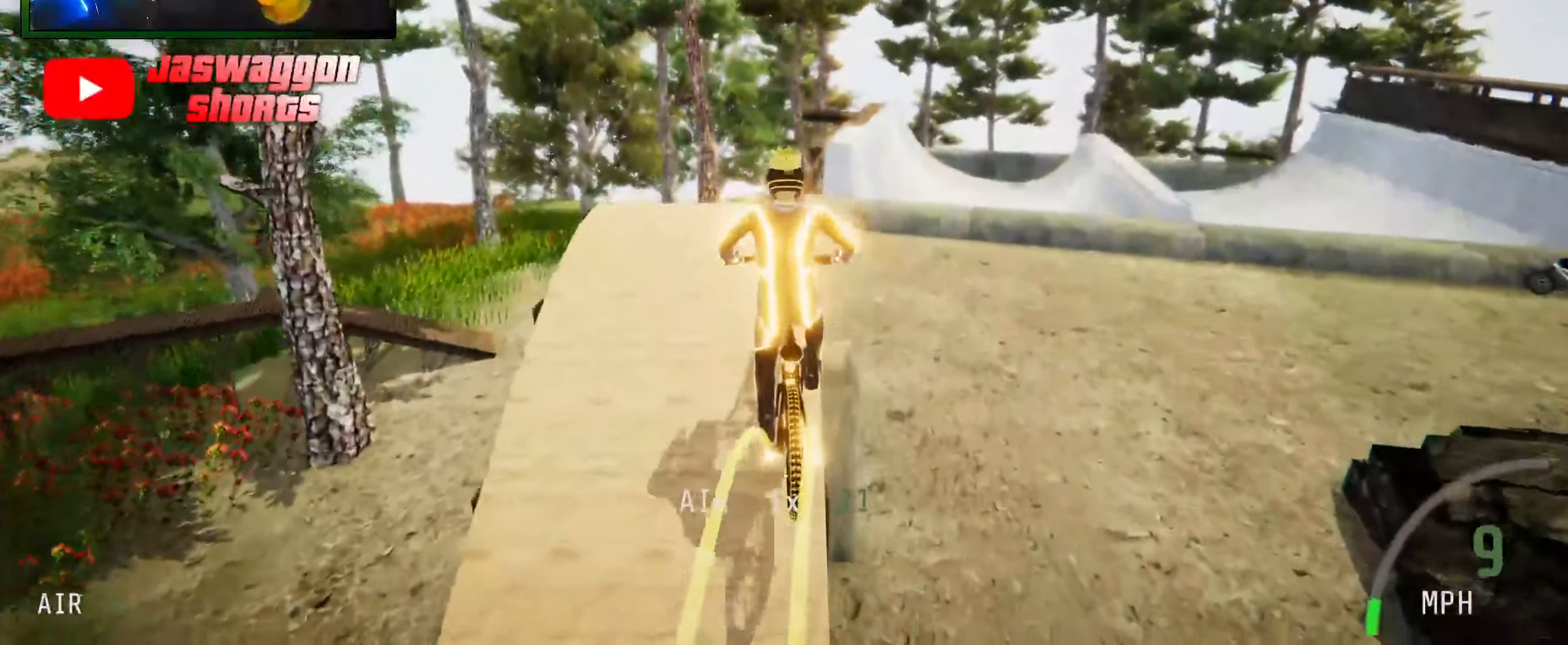
{"buttons": ["R2"], "left_stick": "center", "right_stick": "center", "events": [[166, "left_stick", "up-left"], [366, "left_stick", "center"]]}
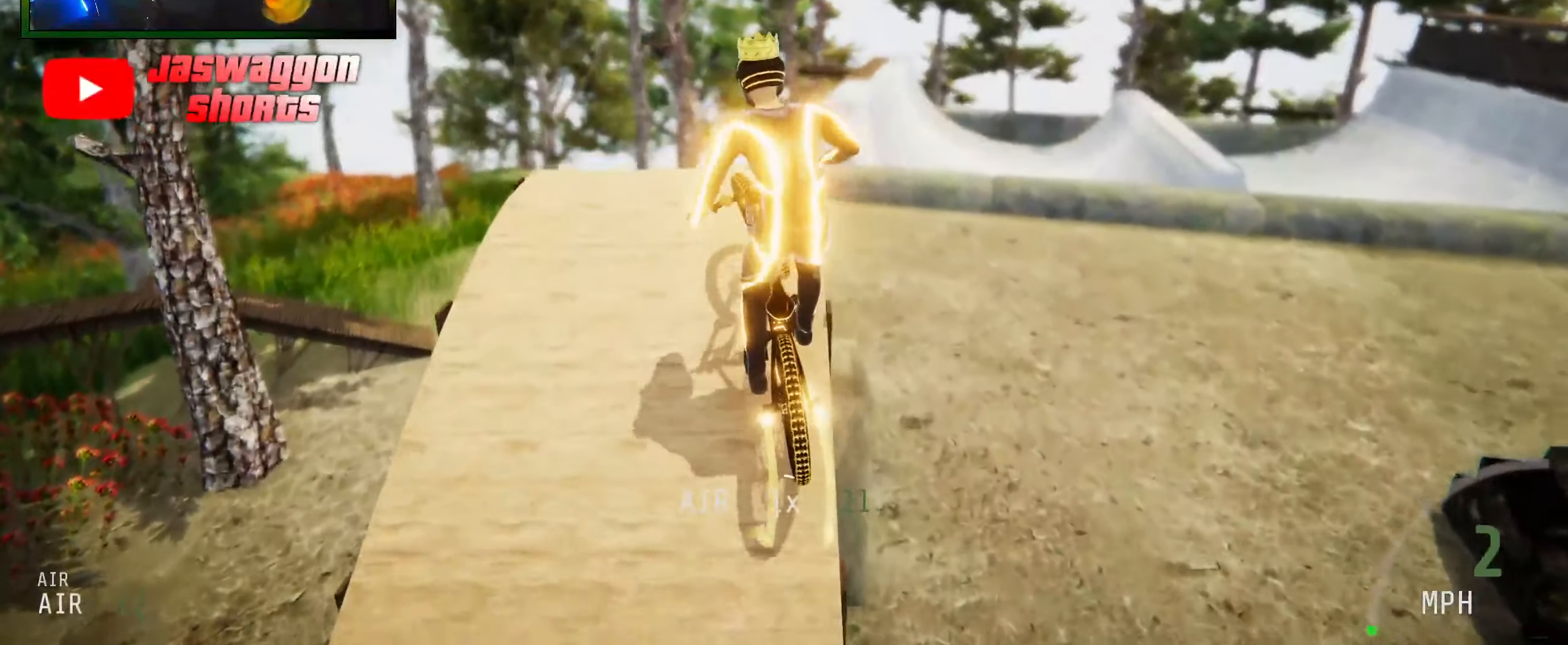
{"buttons": ["R2"], "left_stick": "right", "right_stick": "down", "events": [[16, "left_stick", "right"], [83, "right_stick", "down"], [166, "left_stick", "center"], [216, "left_stick", "left"], [383, "left_stick", "center"], [433, "left_stick", "right"]]}
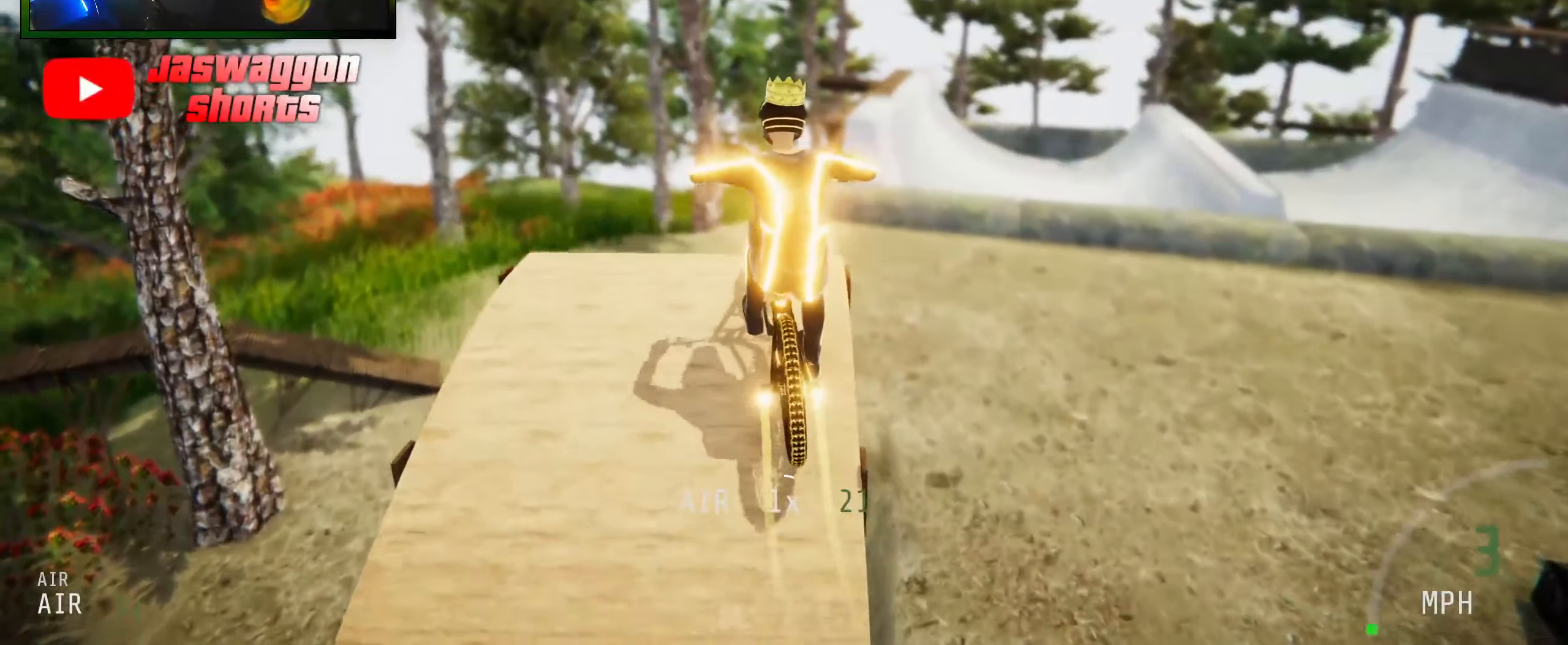
{"buttons": [], "left_stick": "center", "right_stick": "center", "events": [[50, "left_stick", "center"], [166, "right_stick", "up"], [300, "right_stick", "center"], [350, "left_stick", "up"], [466, "R2", "up"], [500, "left_stick", "center"]]}
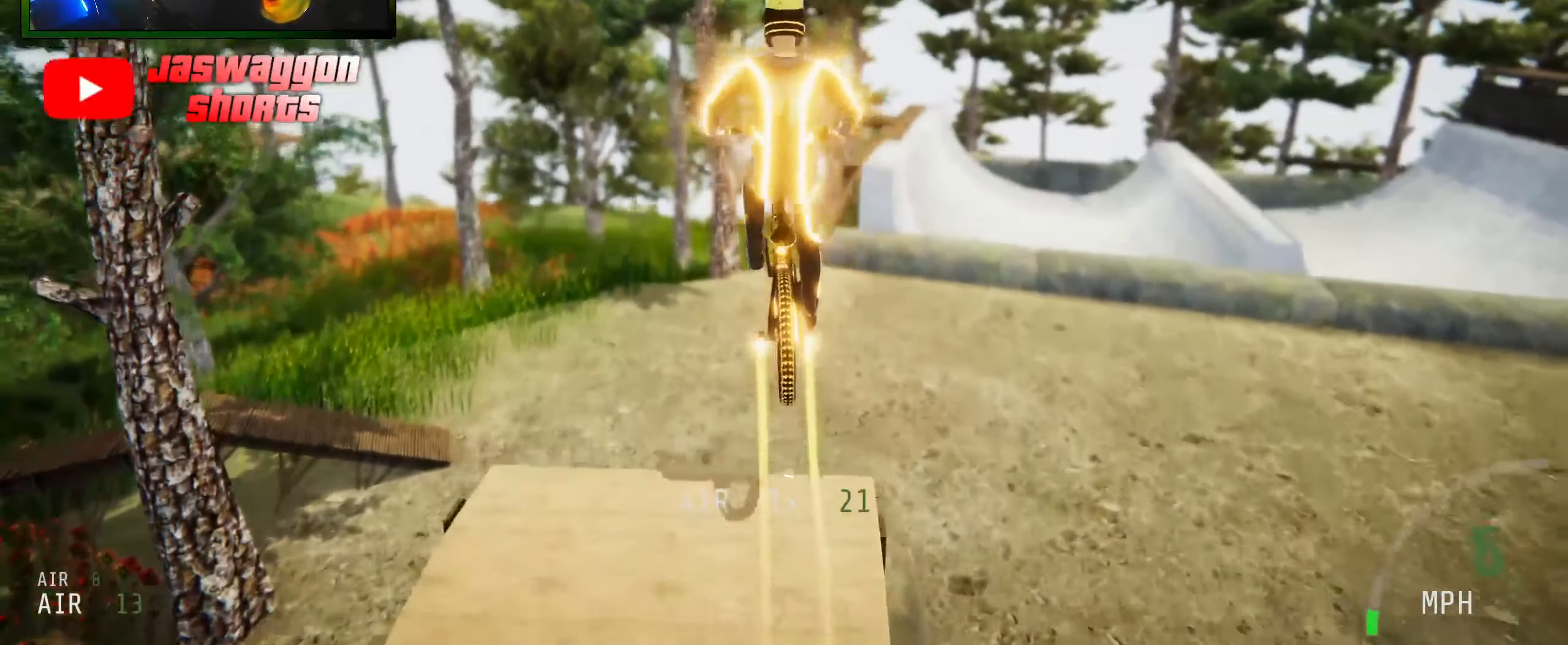
{"buttons": ["R2"], "left_stick": "center", "right_stick": "up", "events": [[183, "R2", "down"], [183, "right_stick", "up"]]}
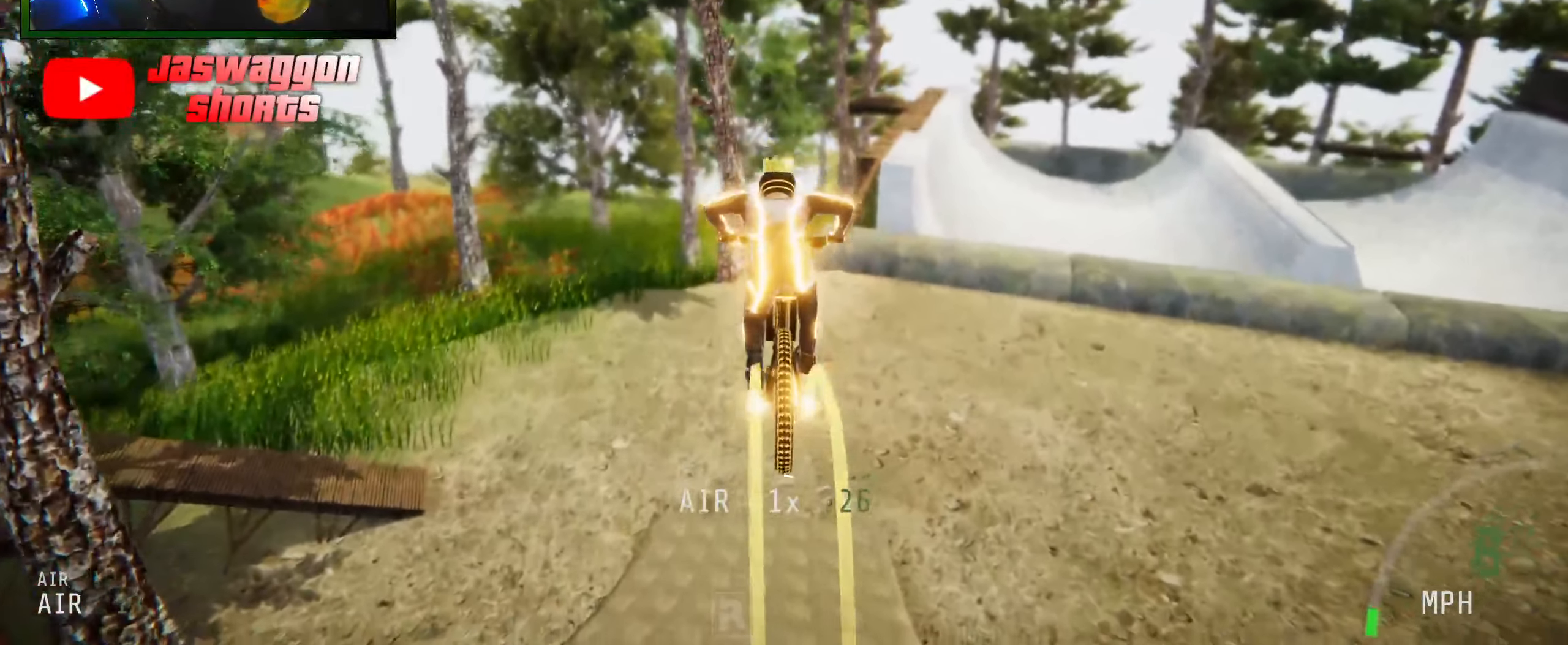
{"buttons": ["R2"], "left_stick": "center", "right_stick": "up", "events": []}
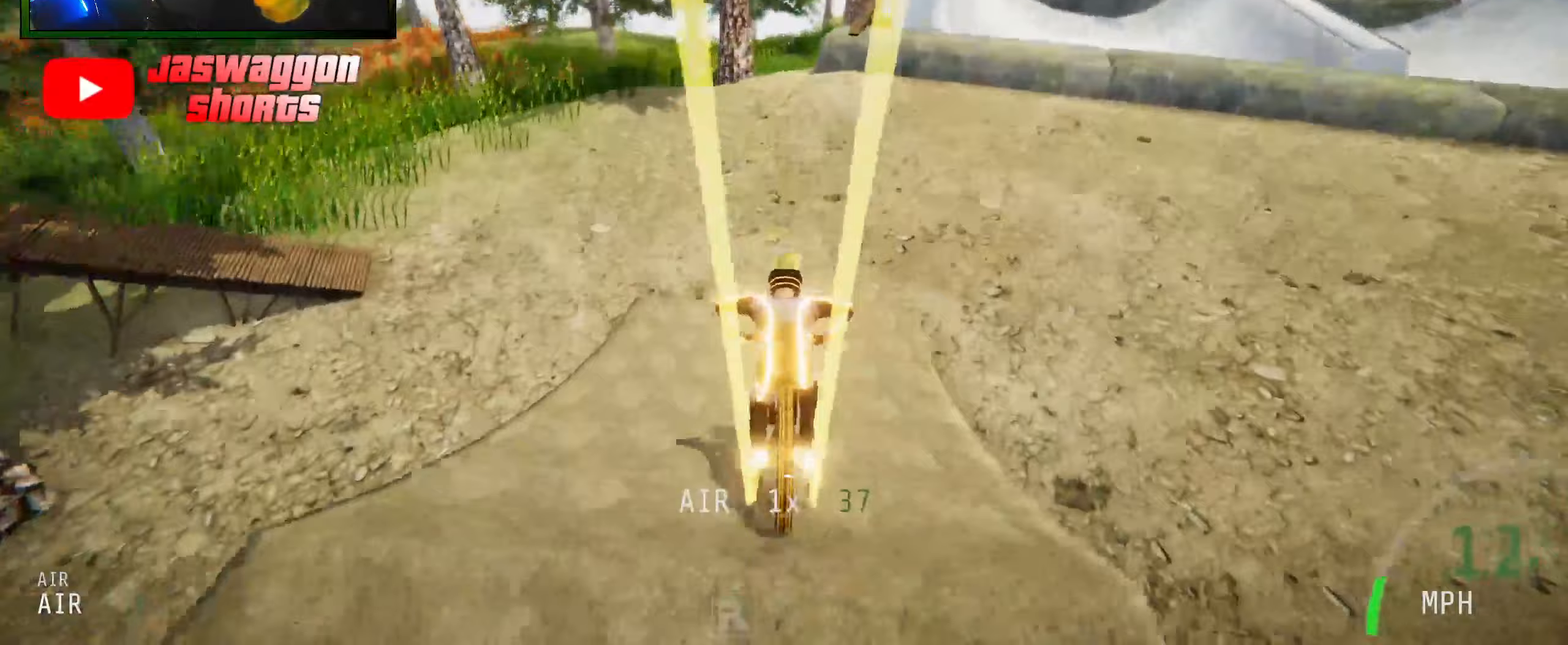
{"buttons": ["L2"], "left_stick": "down-right", "right_stick": "center", "events": [[100, "left_stick", "right"], [100, "right_stick", "center"], [117, "R2", "up"], [233, "left_stick", "center"], [433, "left_stick", "down-right"], [450, "L2", "down"]]}
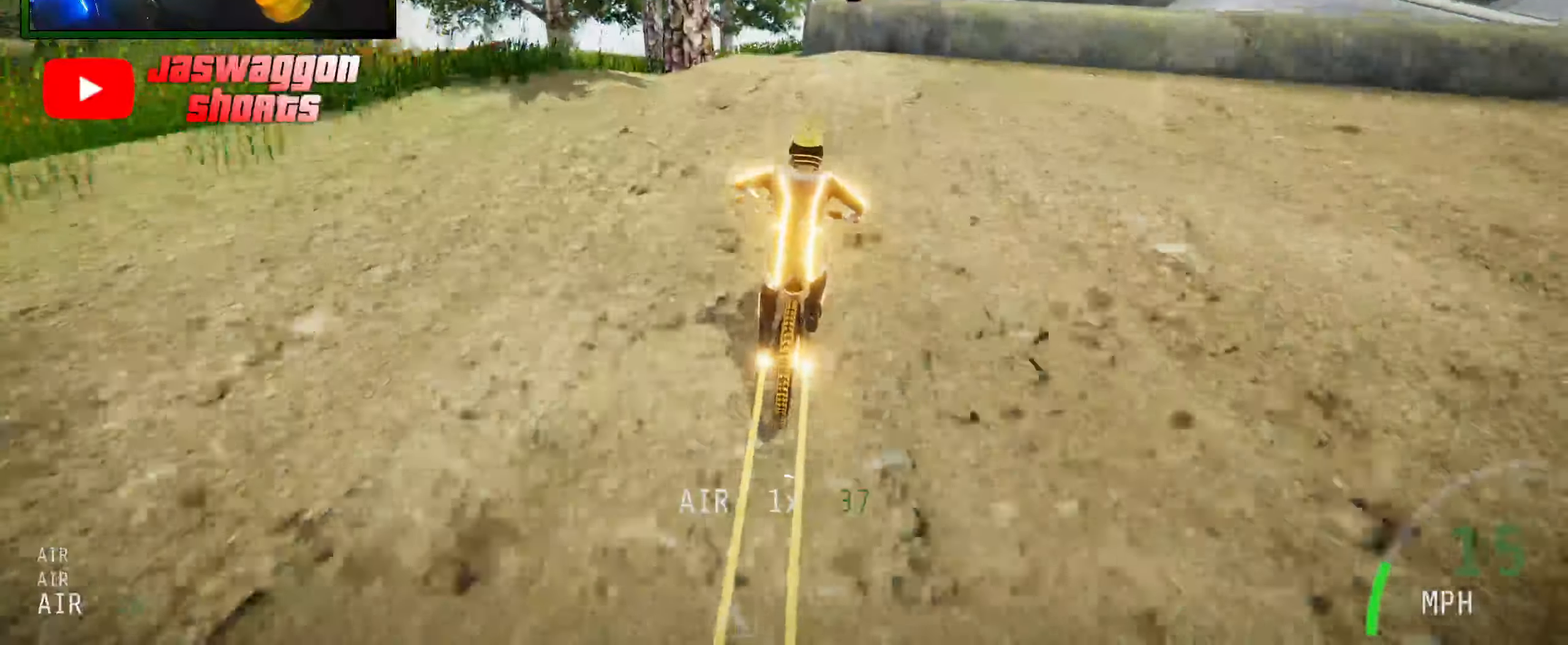
{"buttons": ["L2"], "left_stick": "center", "right_stick": "center", "events": [[33, "left_stick", "center"]]}
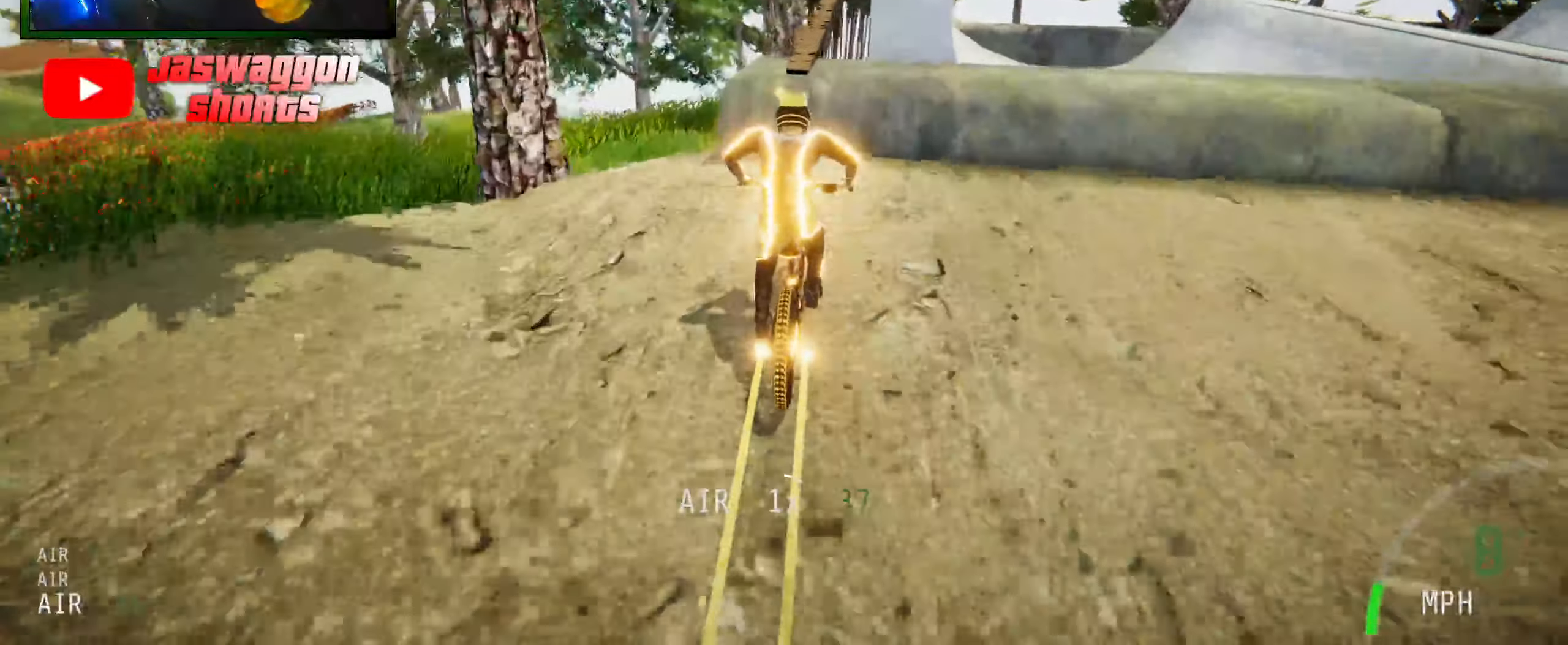
{"buttons": ["R2"], "left_stick": "down", "right_stick": "up", "events": [[133, "R2", "down"], [167, "right_stick", "down"], [383, "left_stick", "down"], [417, "L2", "up"], [417, "right_stick", "up"]]}
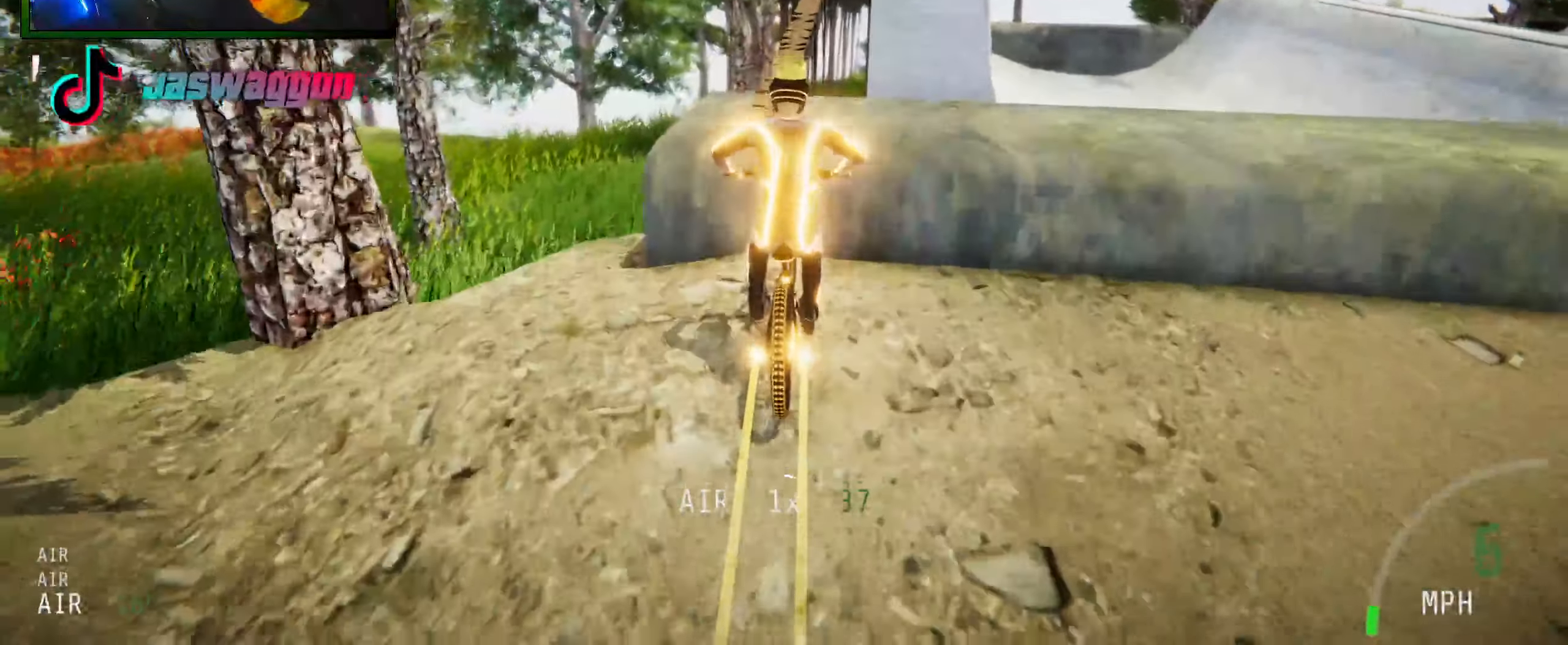
{"buttons": [], "left_stick": "center", "right_stick": "up", "events": [[100, "left_stick", "center"], [217, "right_stick", "center"], [300, "right_stick", "up"], [400, "left_stick", "up-right"], [467, "R2", "up"], [483, "left_stick", "center"]]}
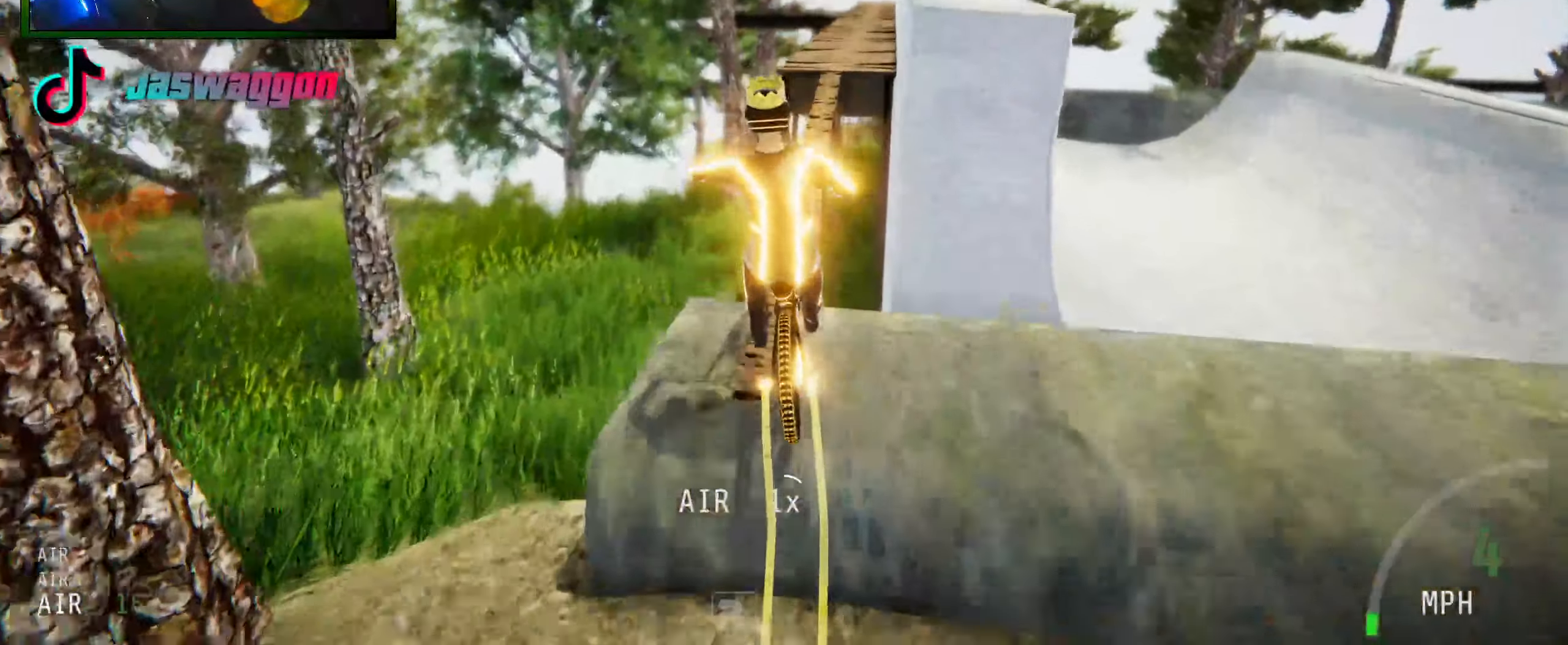
{"buttons": [], "left_stick": "center", "right_stick": "up", "events": [[133, "R2", "down"], [133, "right_stick", "center"], [217, "right_stick", "up"], [333, "left_stick", "right"], [400, "R2", "up"], [417, "left_stick", "center"]]}